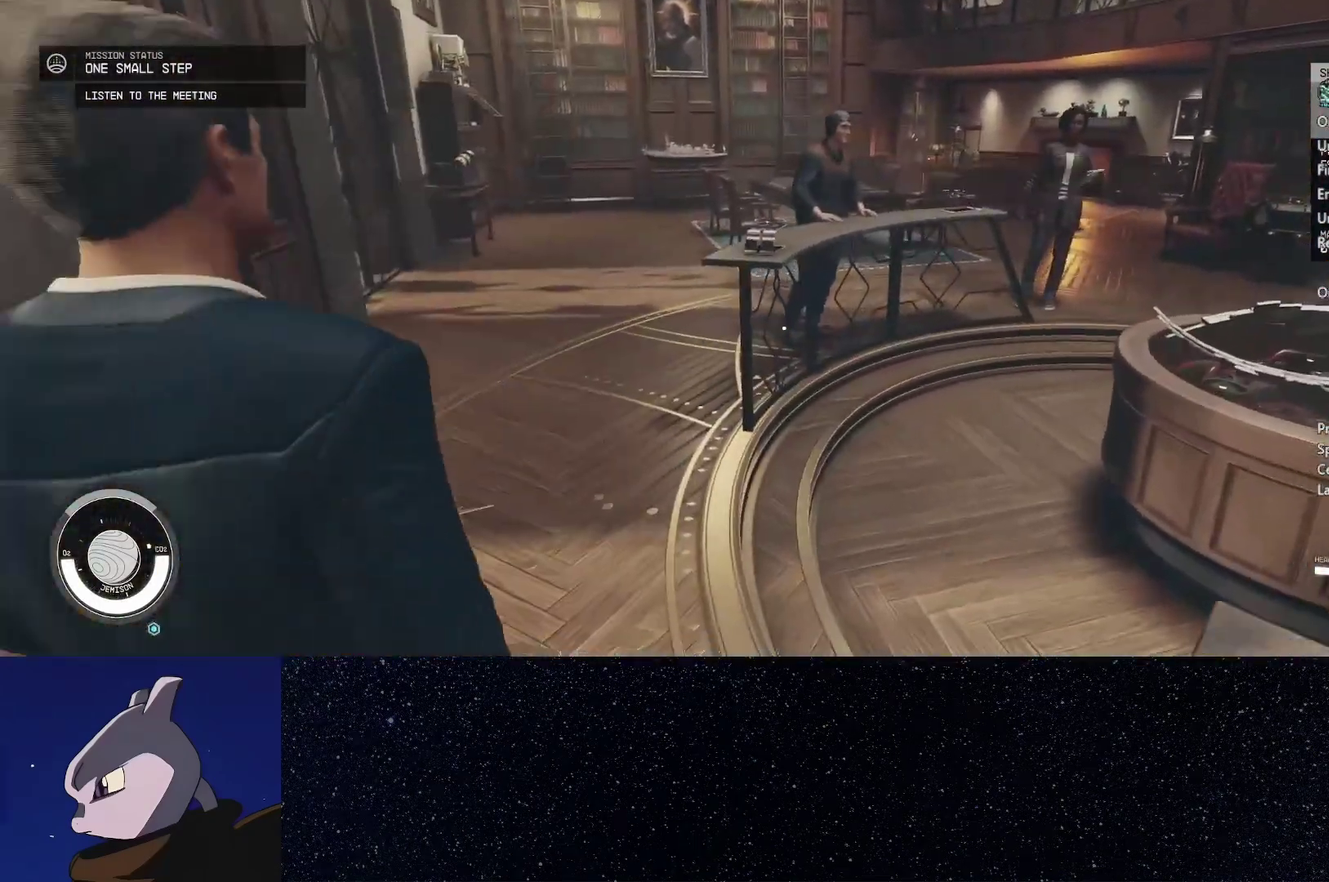
Gameplay with a controller (Xbox layout); each line is a JSON object with the inputs held at the frame after it. "events" lists button and stick changes between this image and that frame as [ms after this image, input, new state], when the widget could be followed in between.
{"buttons": [], "left_stick": "right", "right_stick": "right", "events": [[117, "right_stick", "right"], [283, "left_stick", "down-right"], [433, "left_stick", "right"]]}
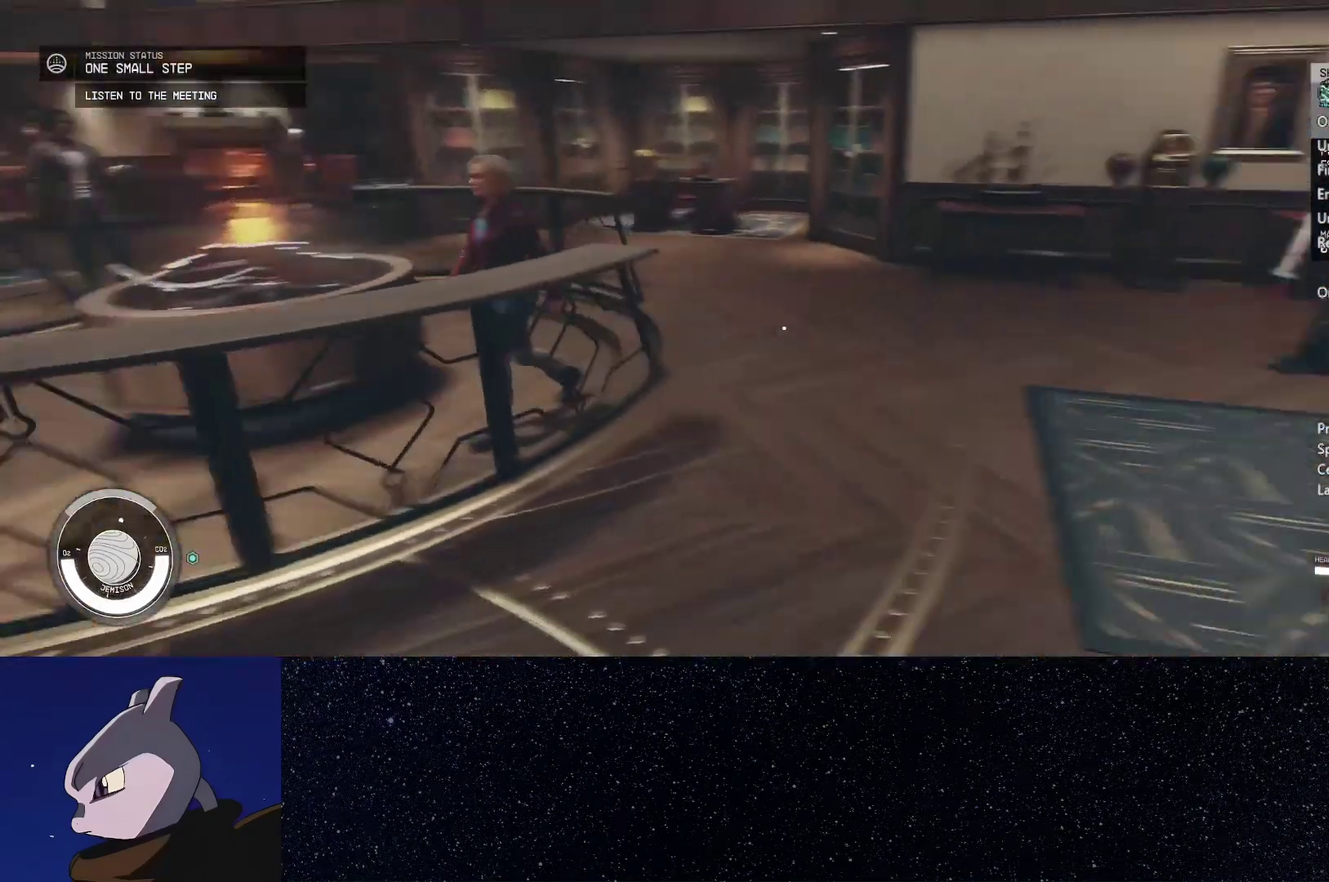
{"buttons": [], "left_stick": "up", "right_stick": "center", "events": [[50, "left_stick", "up-right"], [267, "left_stick", "up"], [450, "right_stick", "center"]]}
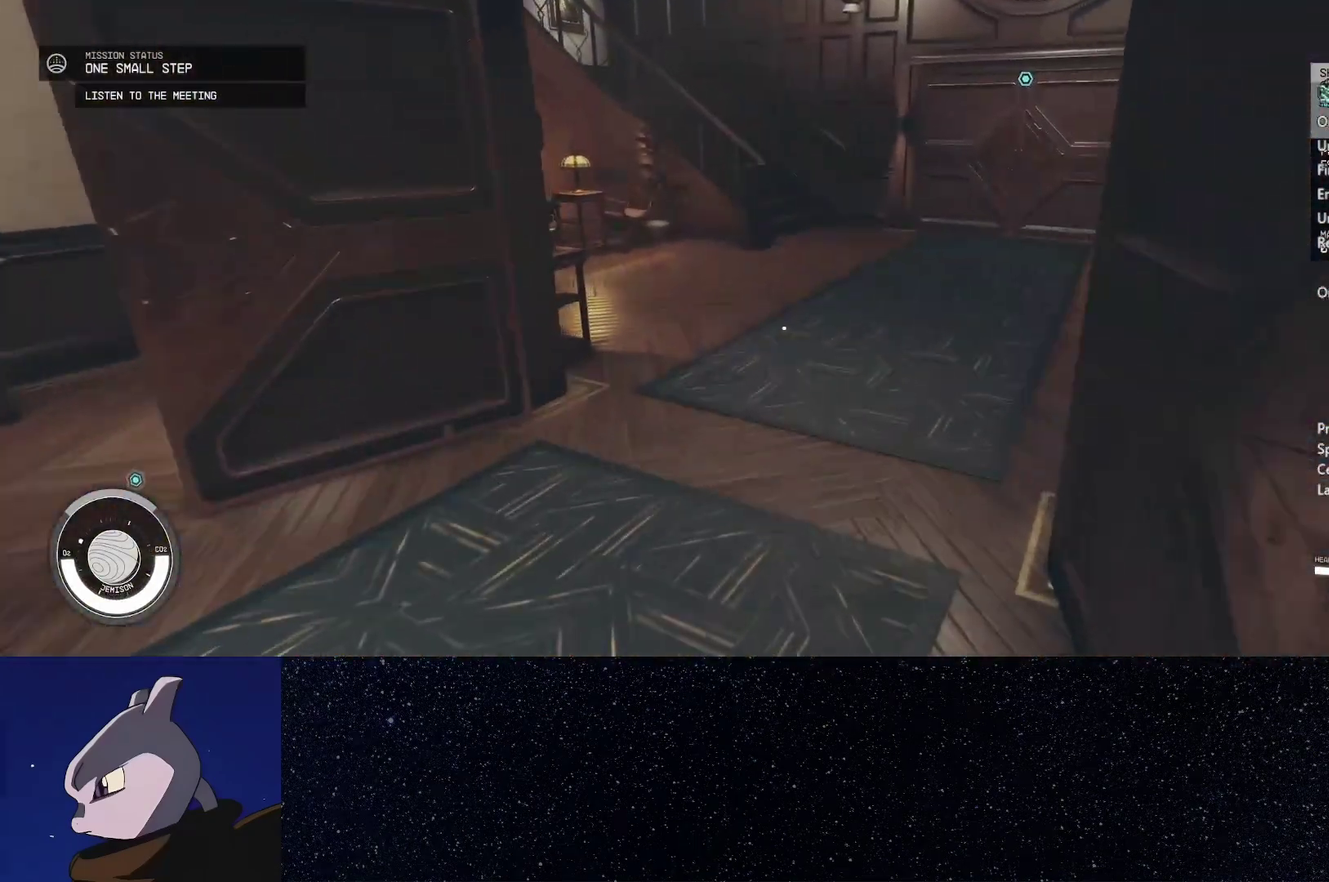
{"buttons": [], "left_stick": "up-right", "right_stick": "left", "events": [[250, "right_stick", "left"], [450, "left_stick", "up-right"]]}
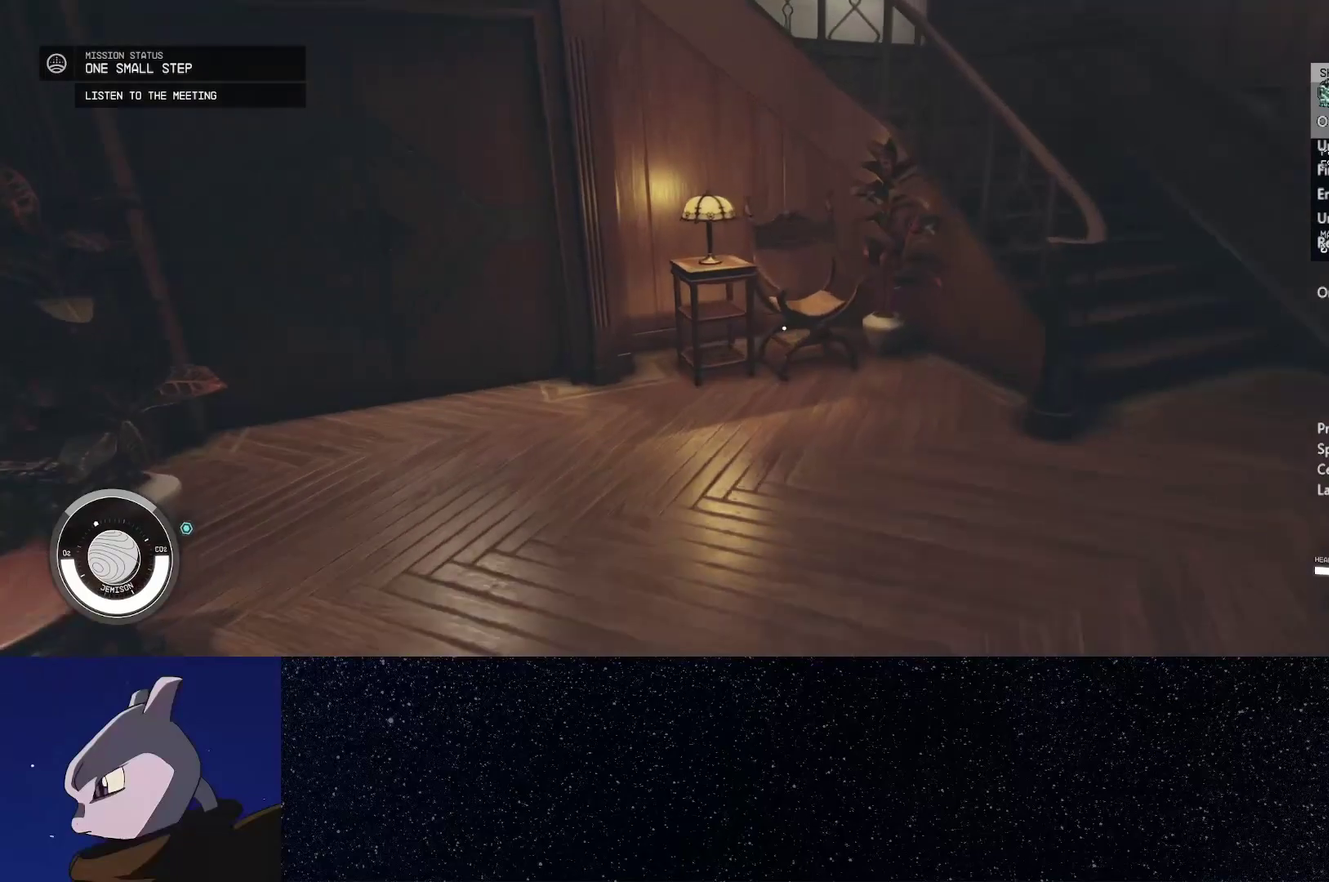
{"buttons": ["L2"], "left_stick": "down-right", "right_stick": "left", "events": [[150, "left_stick", "right"], [267, "left_stick", "down-right"], [450, "L2", "down"]]}
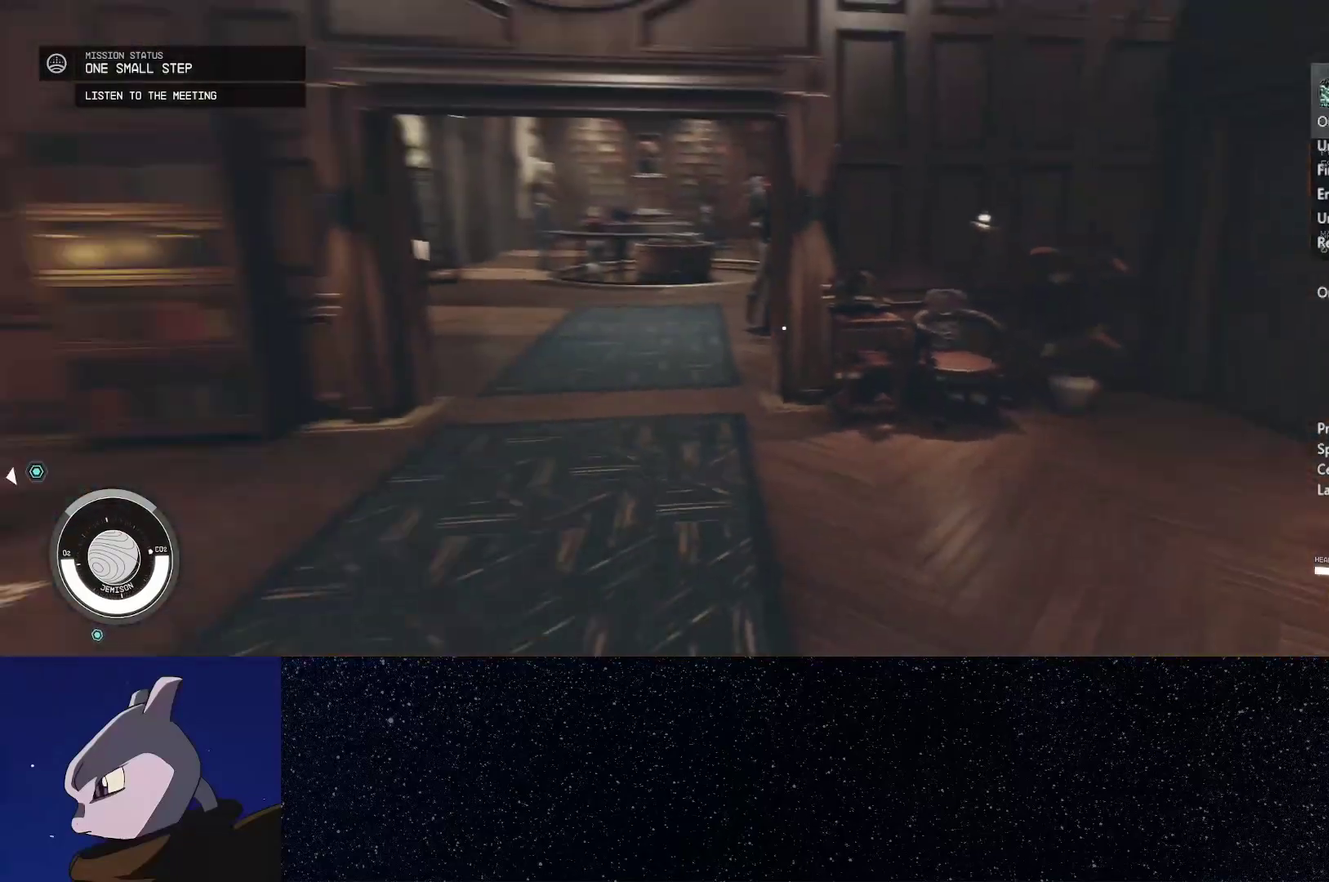
{"buttons": [], "left_stick": "center", "right_stick": "center", "events": [[67, "L2", "up"], [100, "left_stick", "center"], [133, "right_stick", "center"]]}
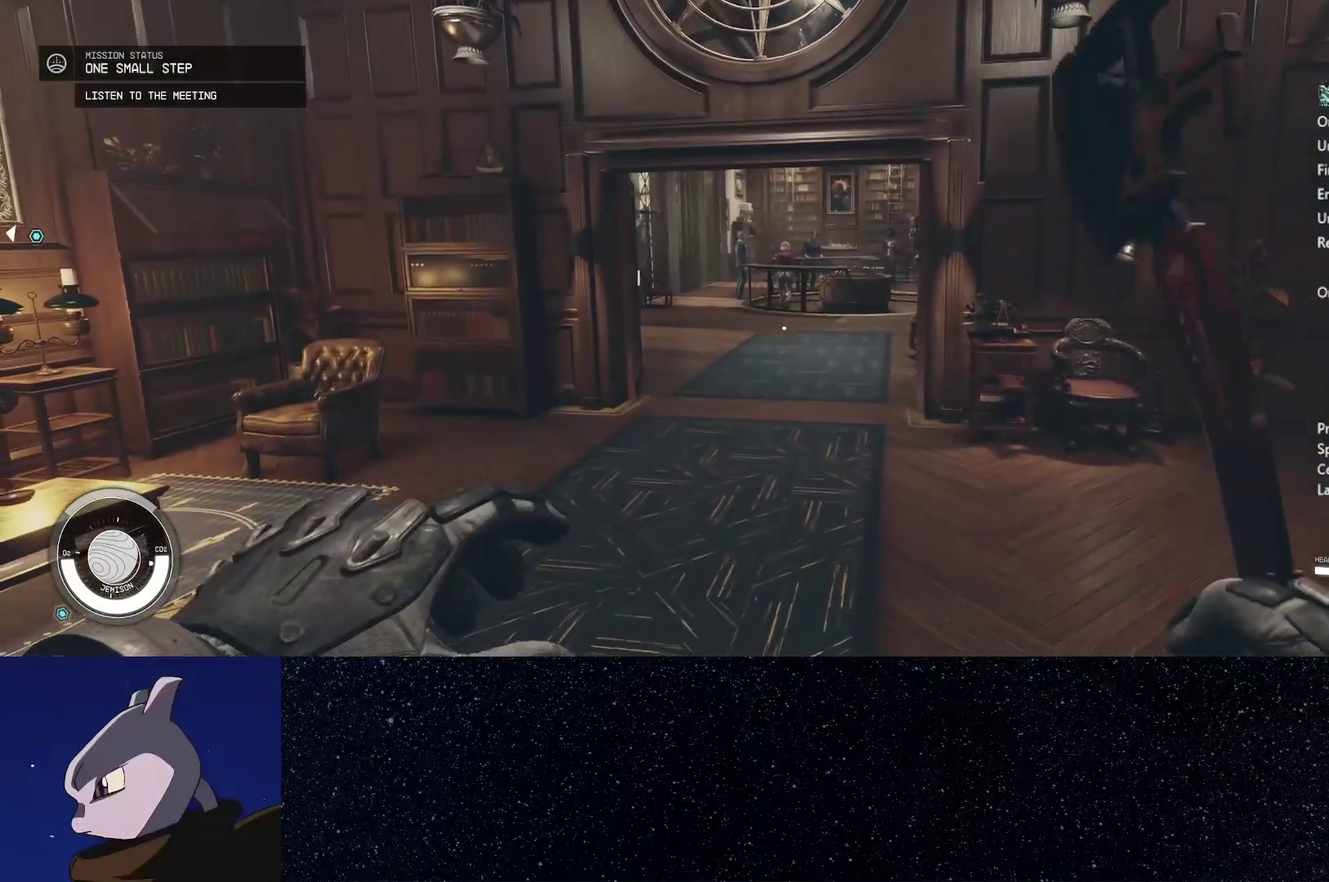
{"buttons": [], "left_stick": "center", "right_stick": "center", "events": []}
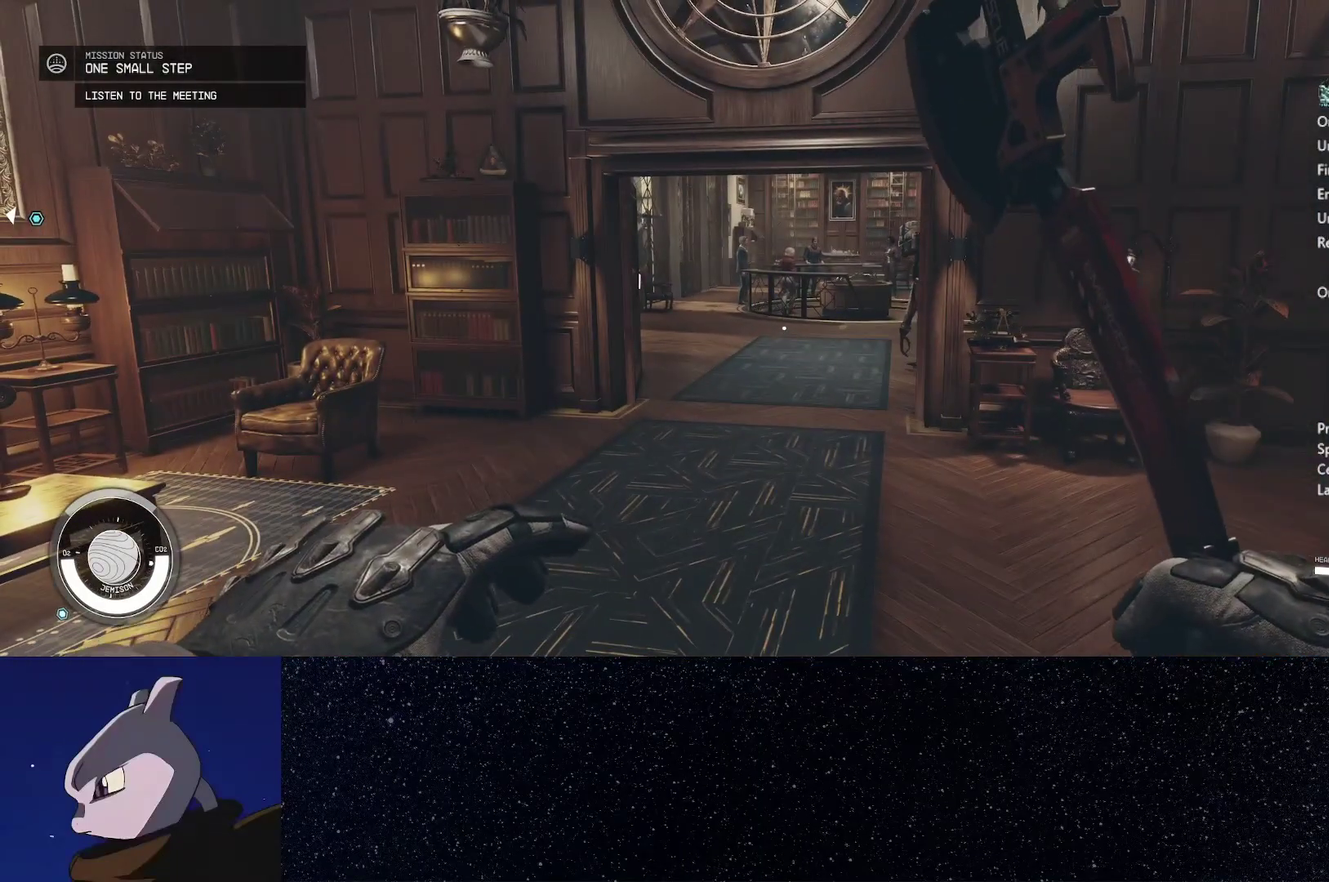
{"buttons": [], "left_stick": "down", "right_stick": "center", "events": [[450, "left_stick", "down"]]}
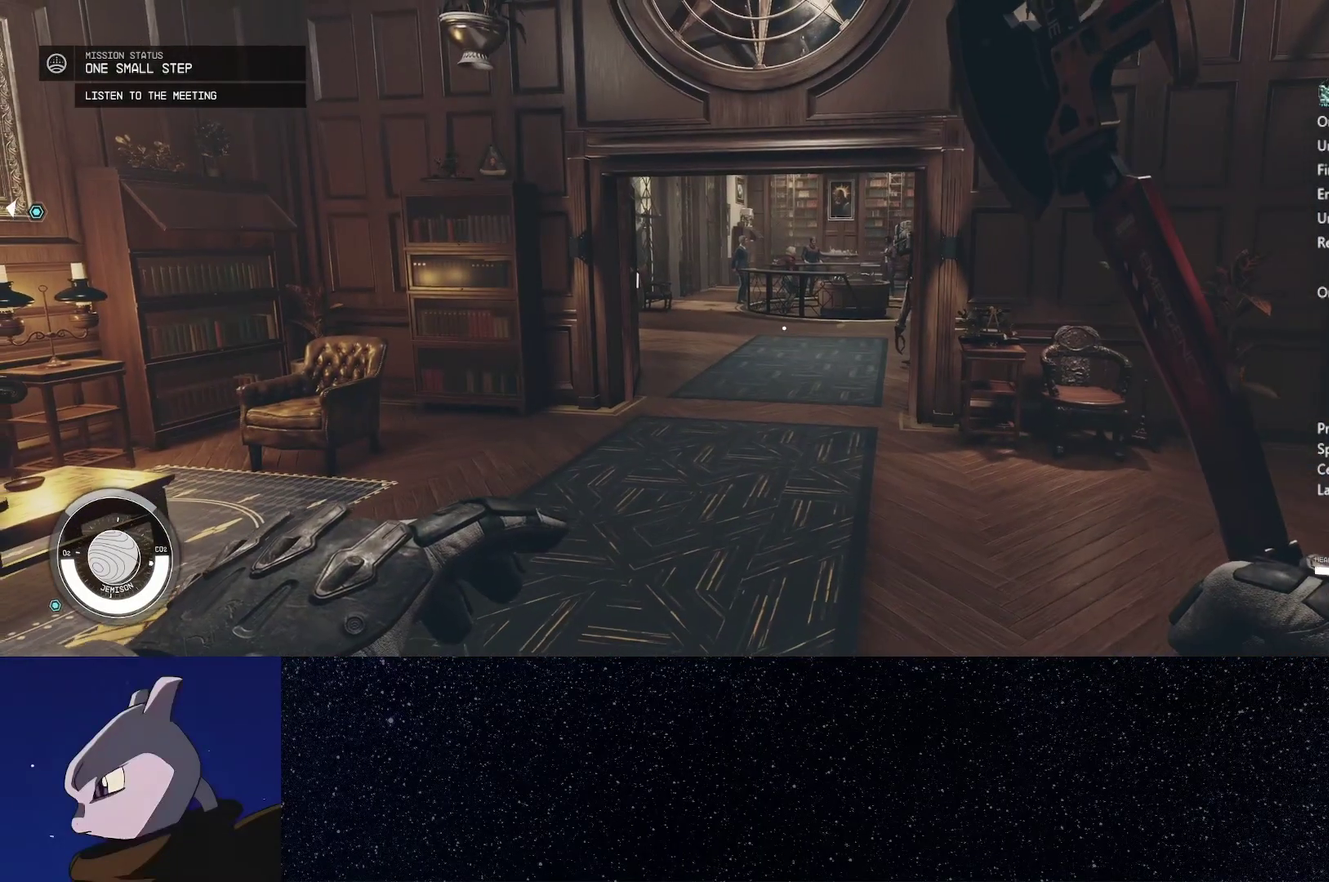
{"buttons": [], "left_stick": "down-right", "right_stick": "center", "events": [[83, "left_stick", "down-right"]]}
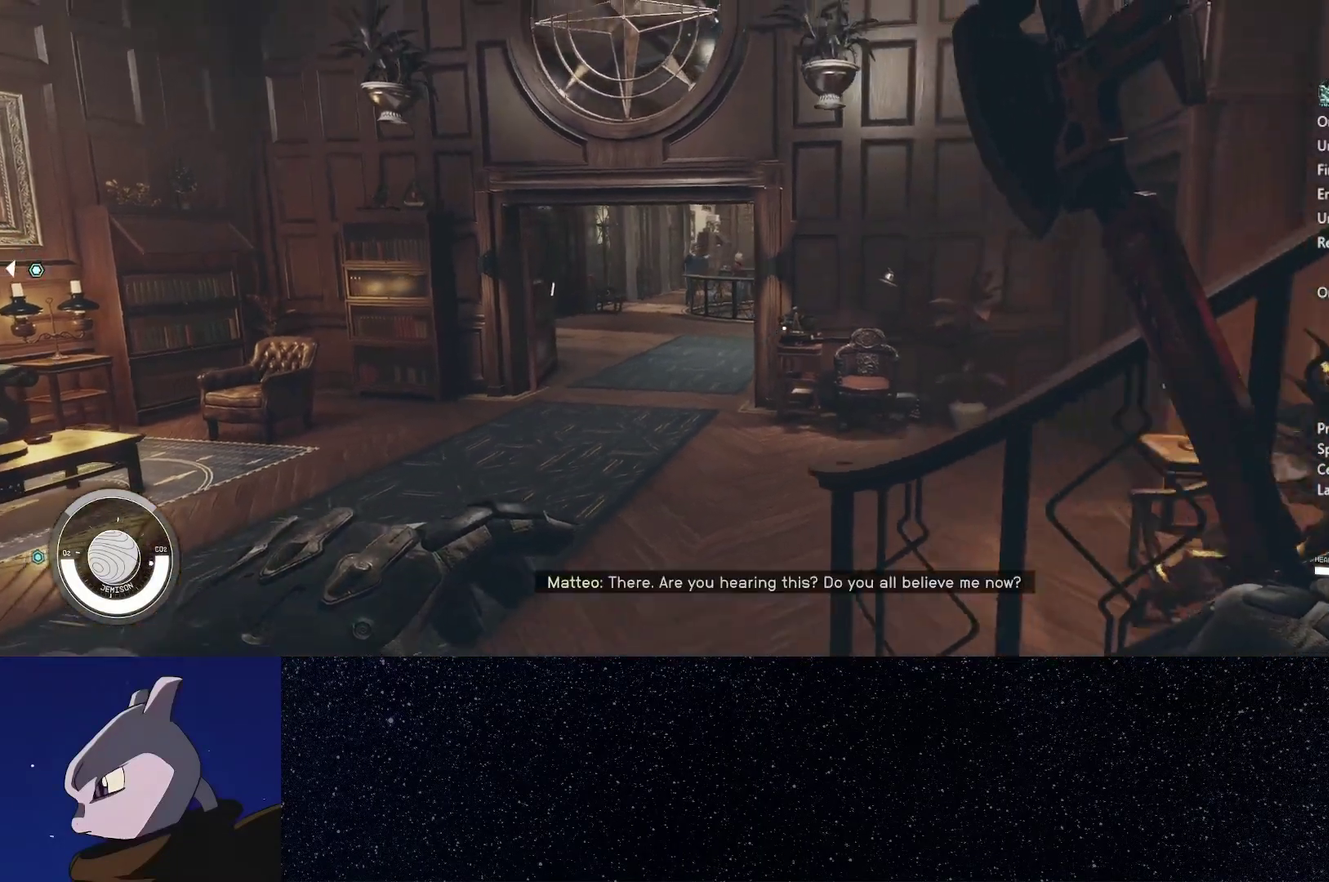
{"buttons": [], "left_stick": "center", "right_stick": "center", "events": [[83, "left_stick", "center"]]}
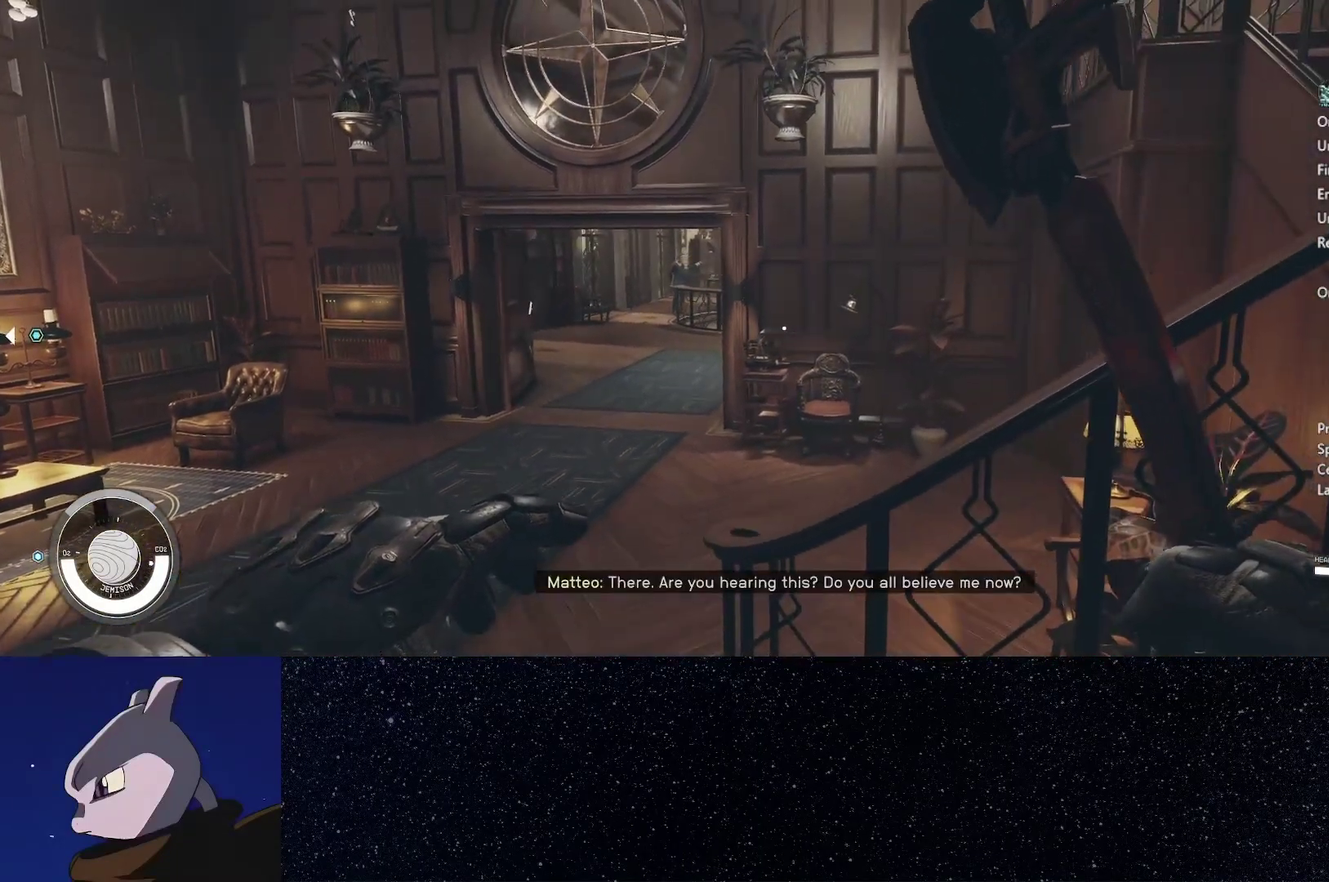
{"buttons": [], "left_stick": "center", "right_stick": "center", "events": []}
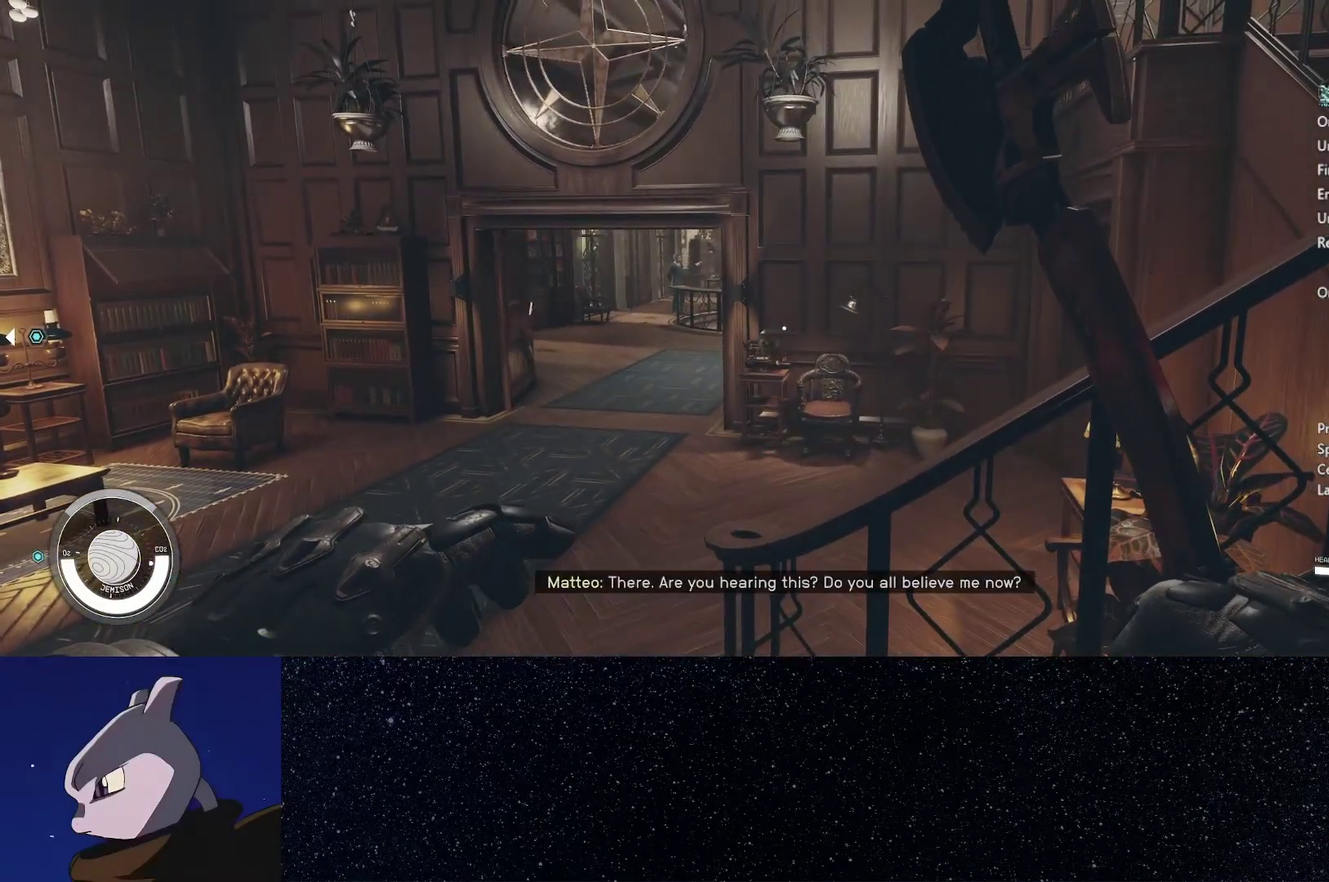
{"buttons": [], "left_stick": "center", "right_stick": "left", "events": [[83, "right_stick", "left"]]}
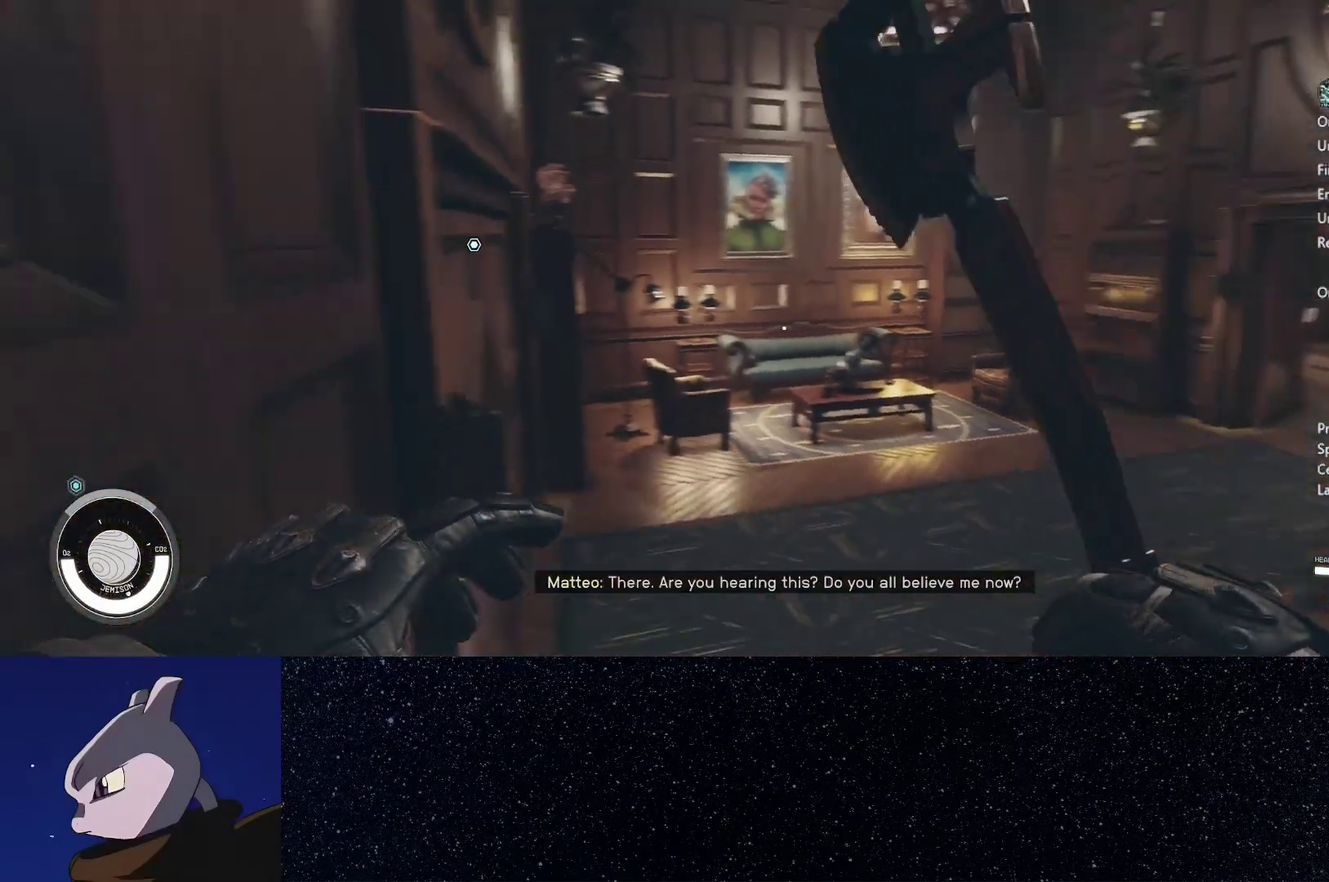
{"buttons": [], "left_stick": "center", "right_stick": "center", "events": [[217, "right_stick", "down-left"], [333, "right_stick", "center"]]}
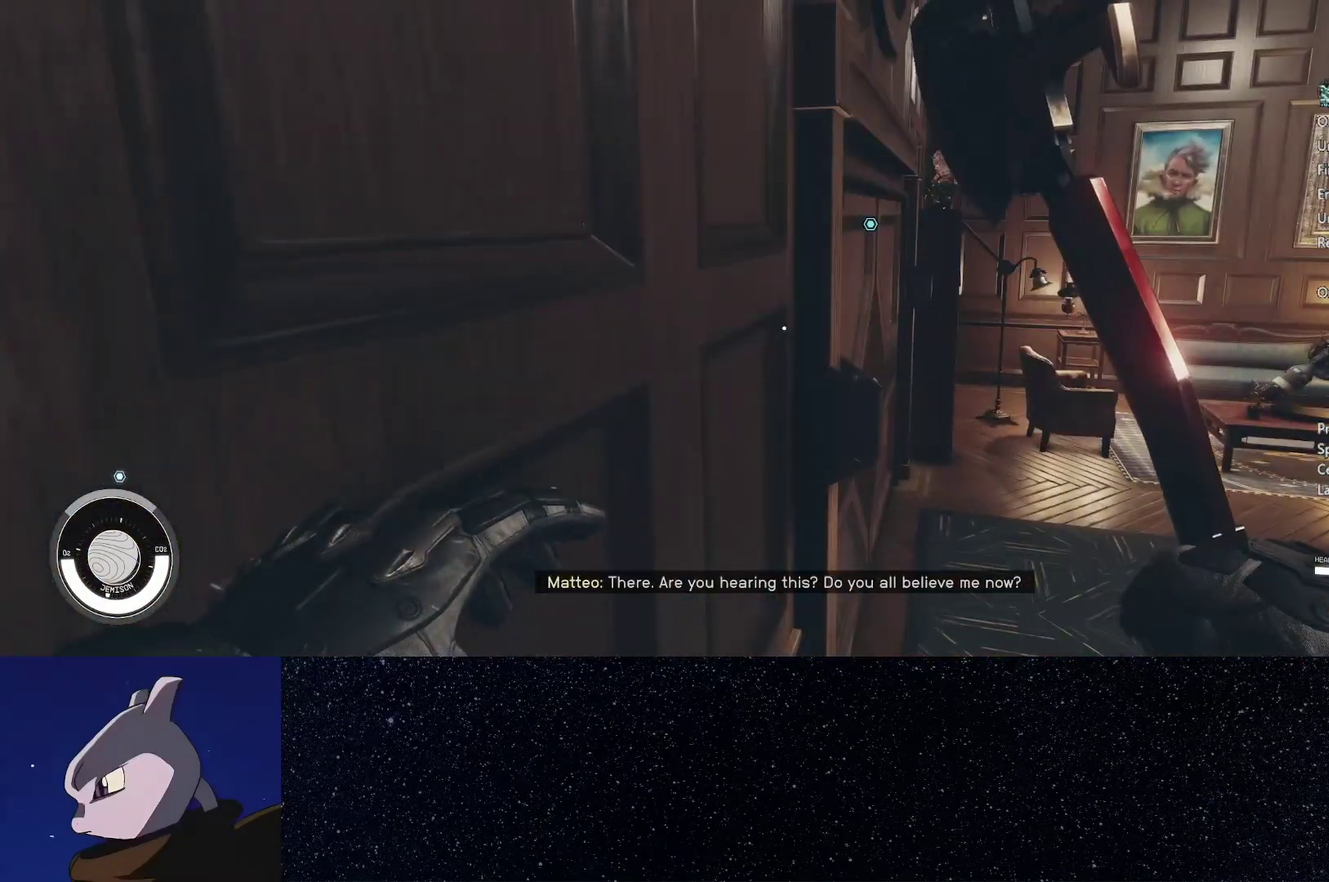
{"buttons": [], "left_stick": "center", "right_stick": "right", "events": [[200, "right_stick", "right"]]}
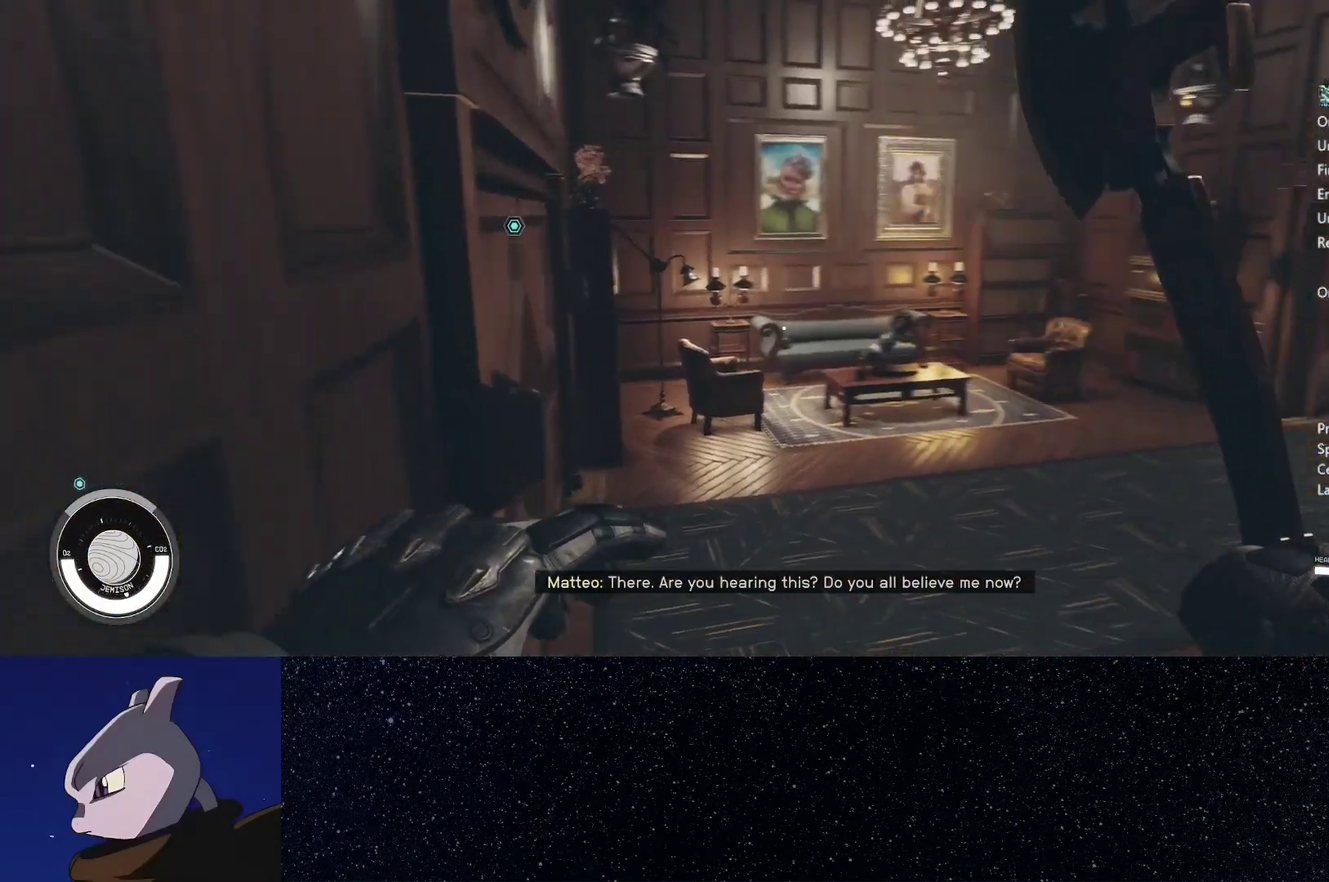
{"buttons": [], "left_stick": "center", "right_stick": "center", "events": [[167, "right_stick", "center"]]}
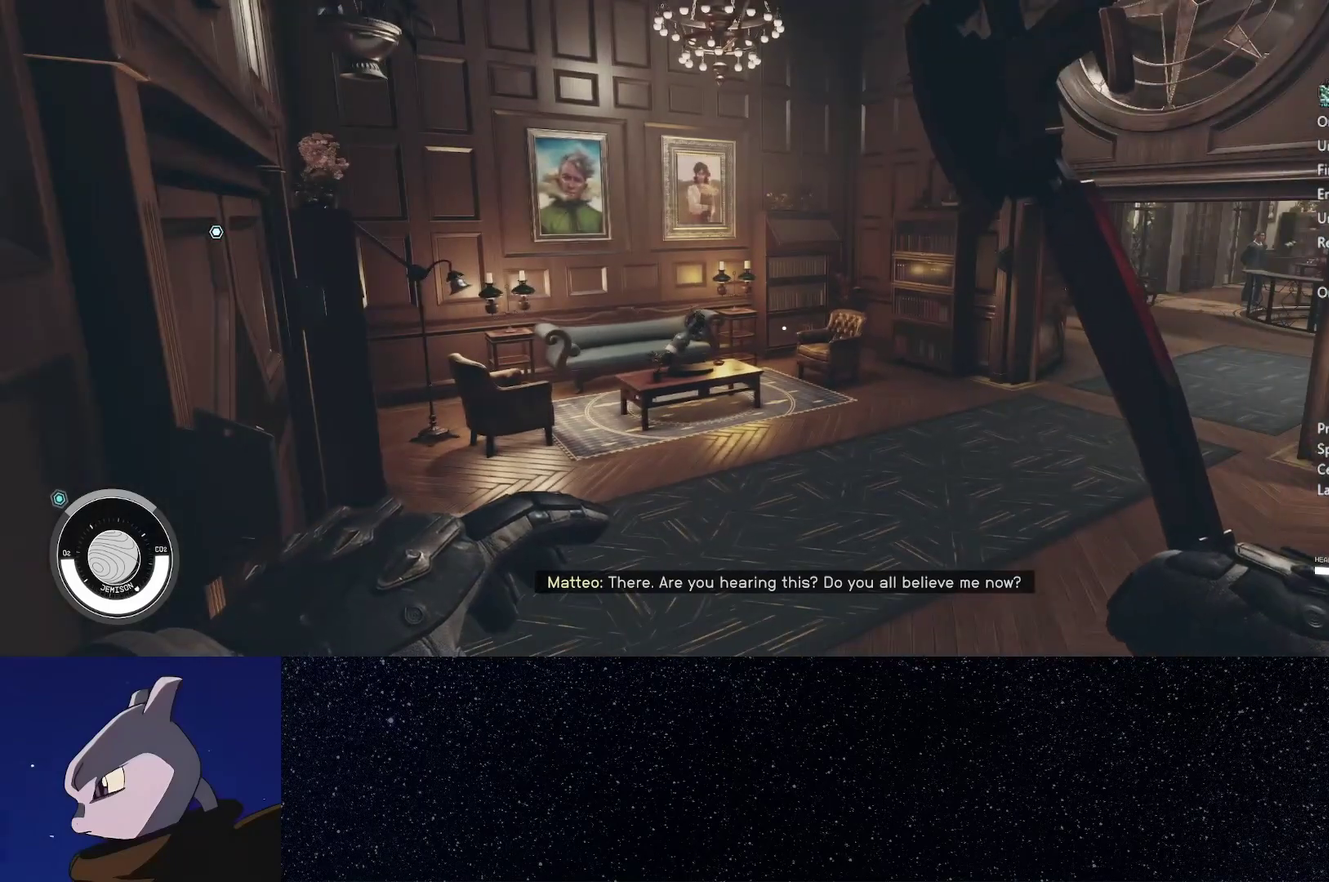
{"buttons": [], "left_stick": "center", "right_stick": "center", "events": []}
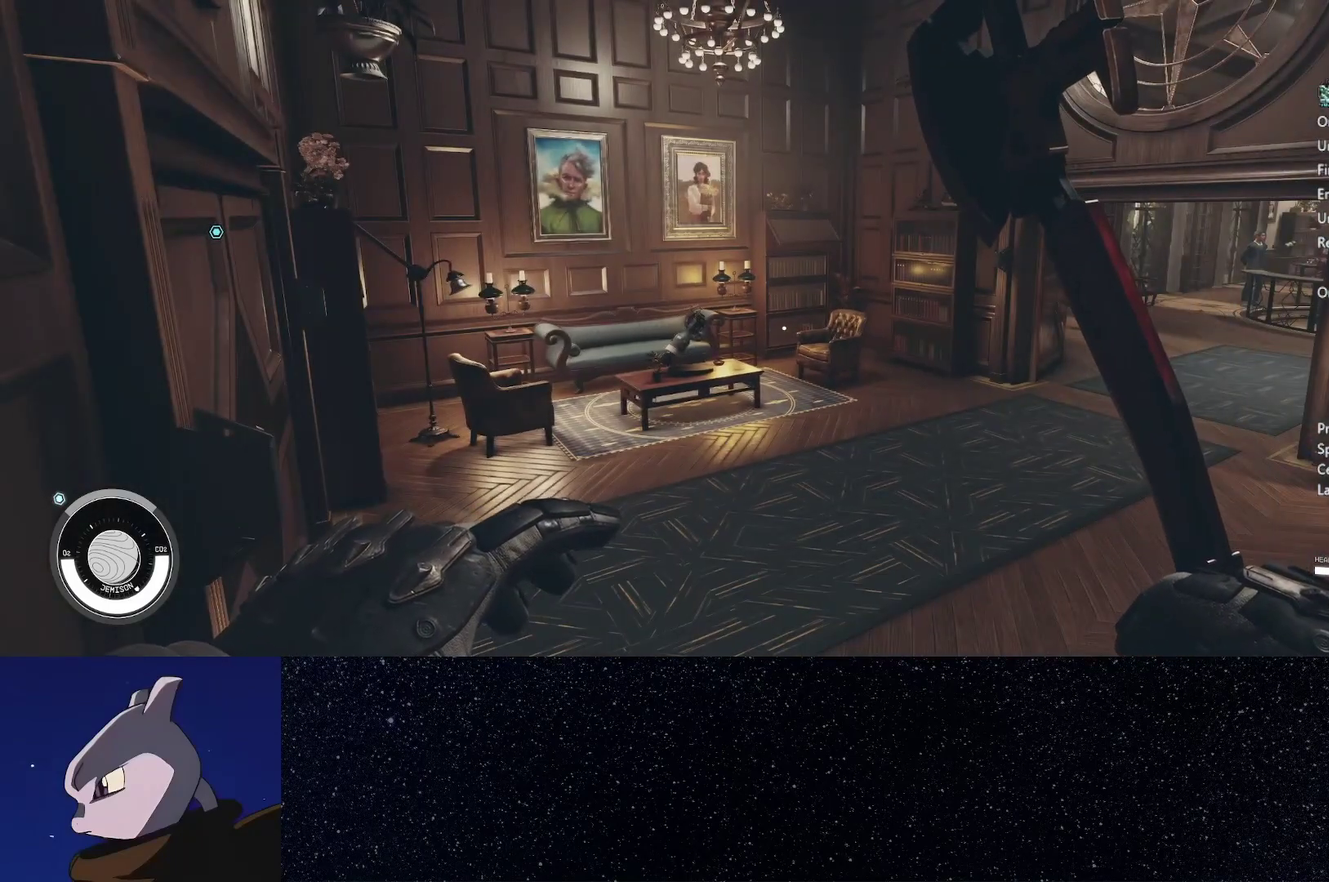
{"buttons": [], "left_stick": "up", "right_stick": "left", "events": [[267, "right_stick", "left"], [317, "left_stick", "up"]]}
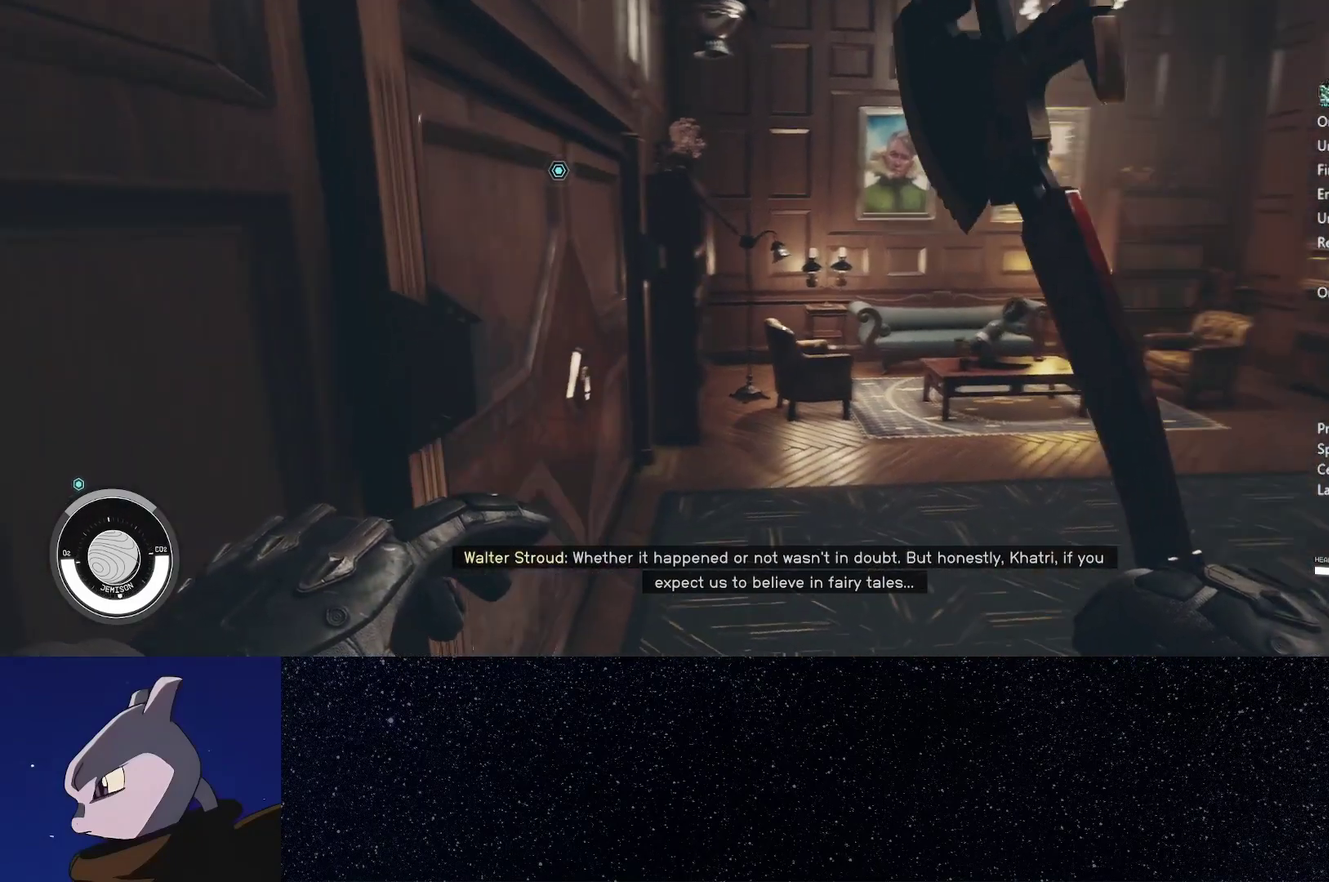
{"buttons": [], "left_stick": "center", "right_stick": "center", "events": [[83, "left_stick", "up-right"], [250, "left_stick", "up"], [283, "A", "down"], [333, "left_stick", "center"], [383, "A", "up"], [383, "right_stick", "center"]]}
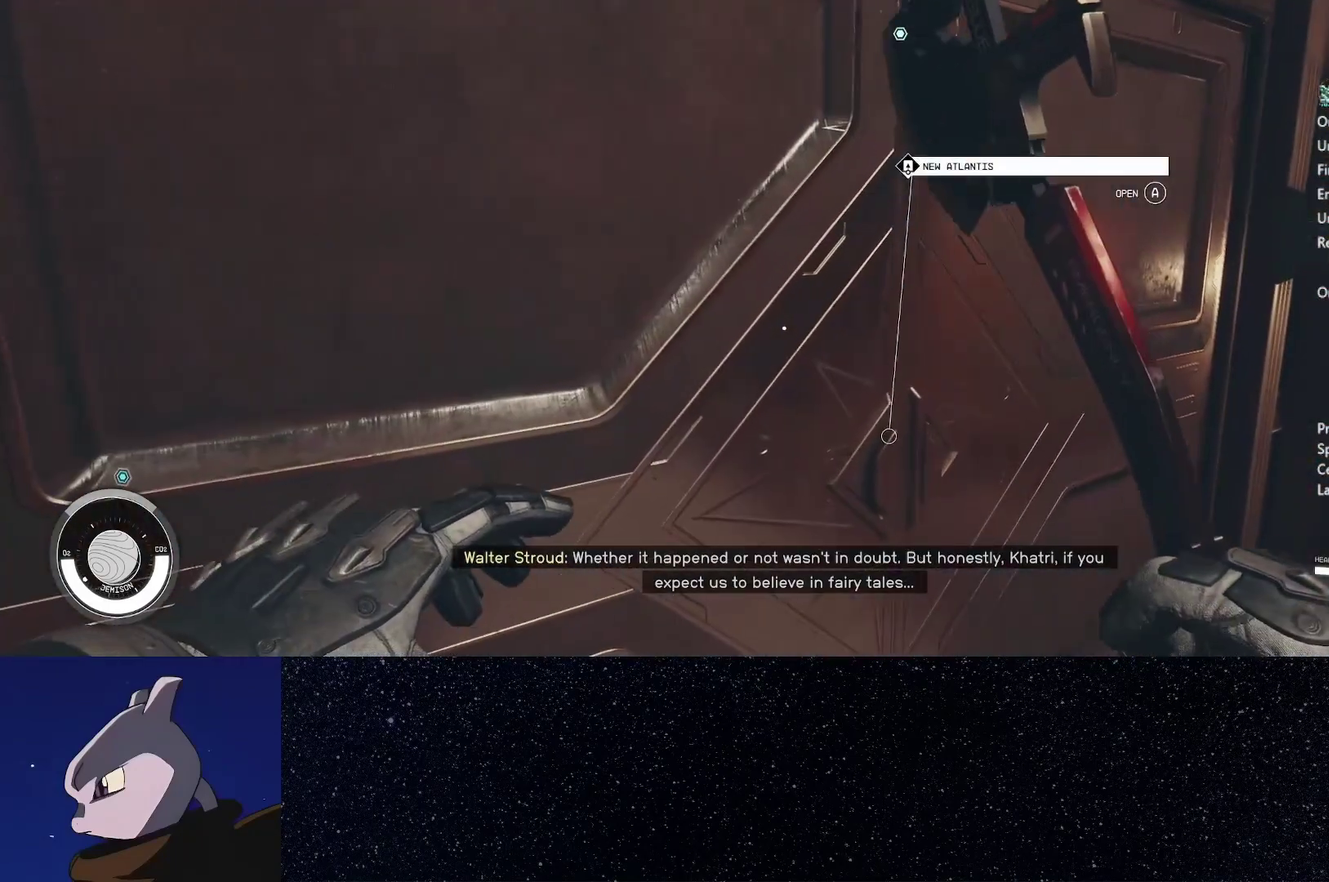
{"buttons": [], "left_stick": "center", "right_stick": "center", "events": []}
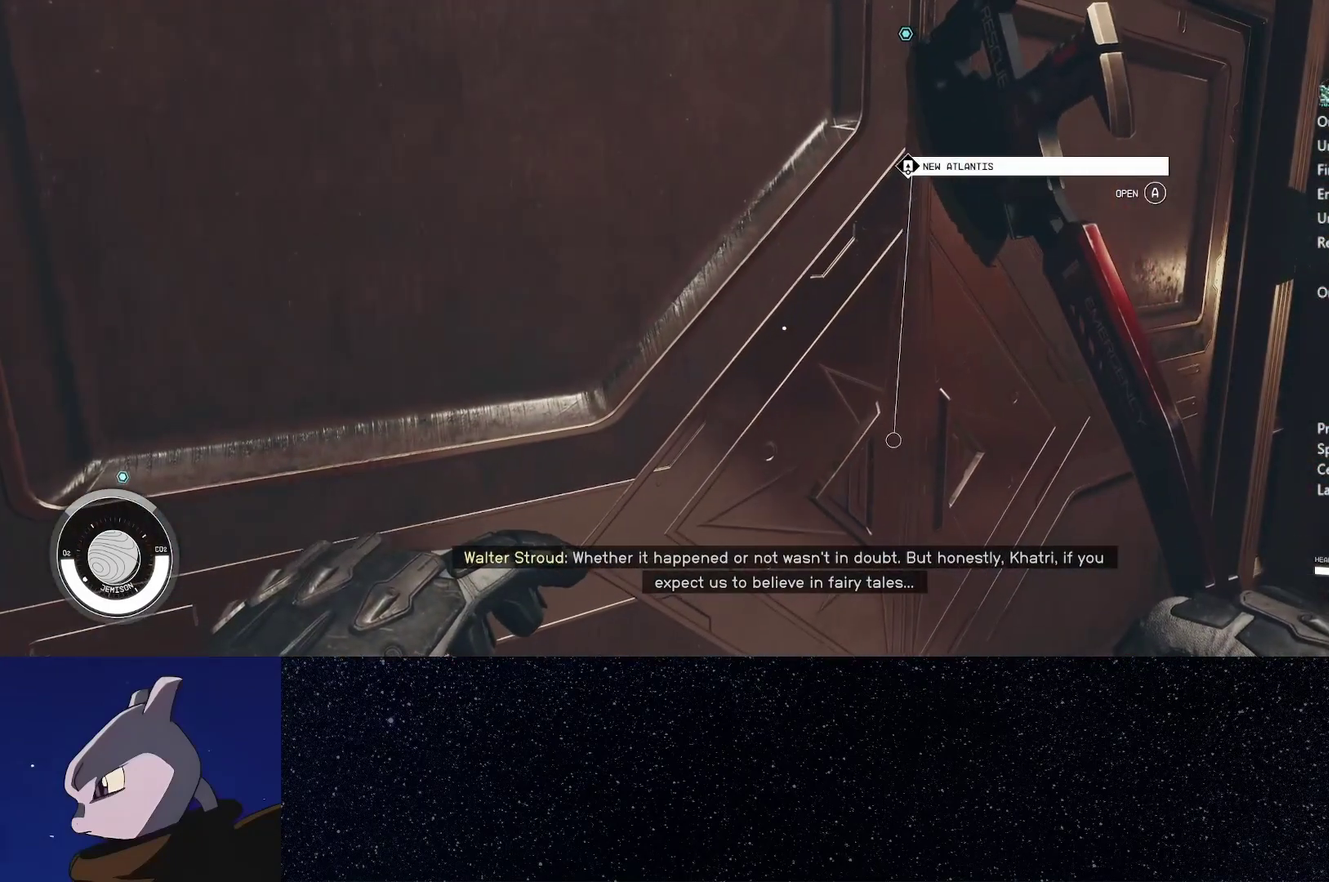
{"buttons": [], "left_stick": "center", "right_stick": "center", "events": []}
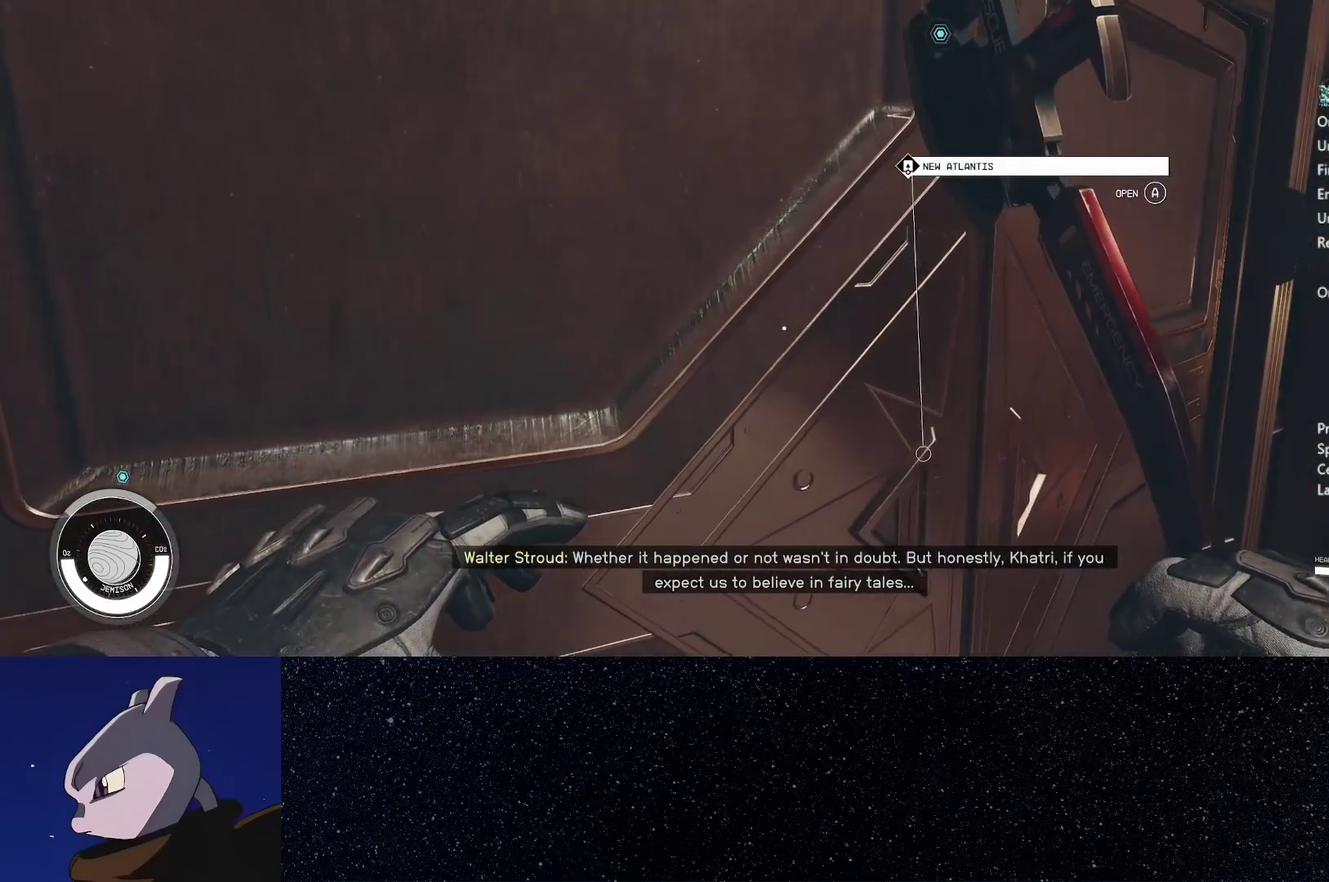
{"buttons": [], "left_stick": "center", "right_stick": "center", "events": []}
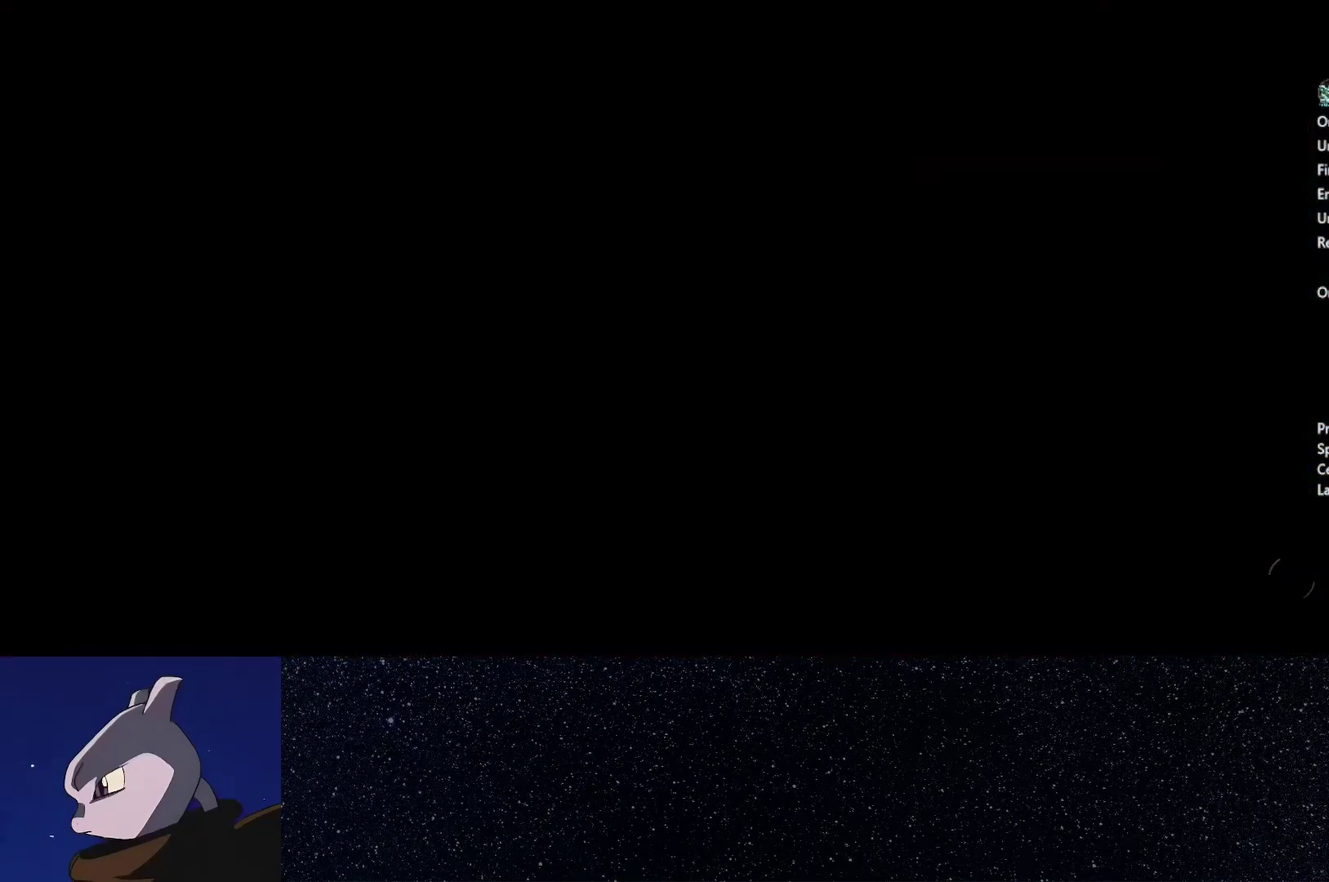
{"buttons": [], "left_stick": "center", "right_stick": "center", "events": []}
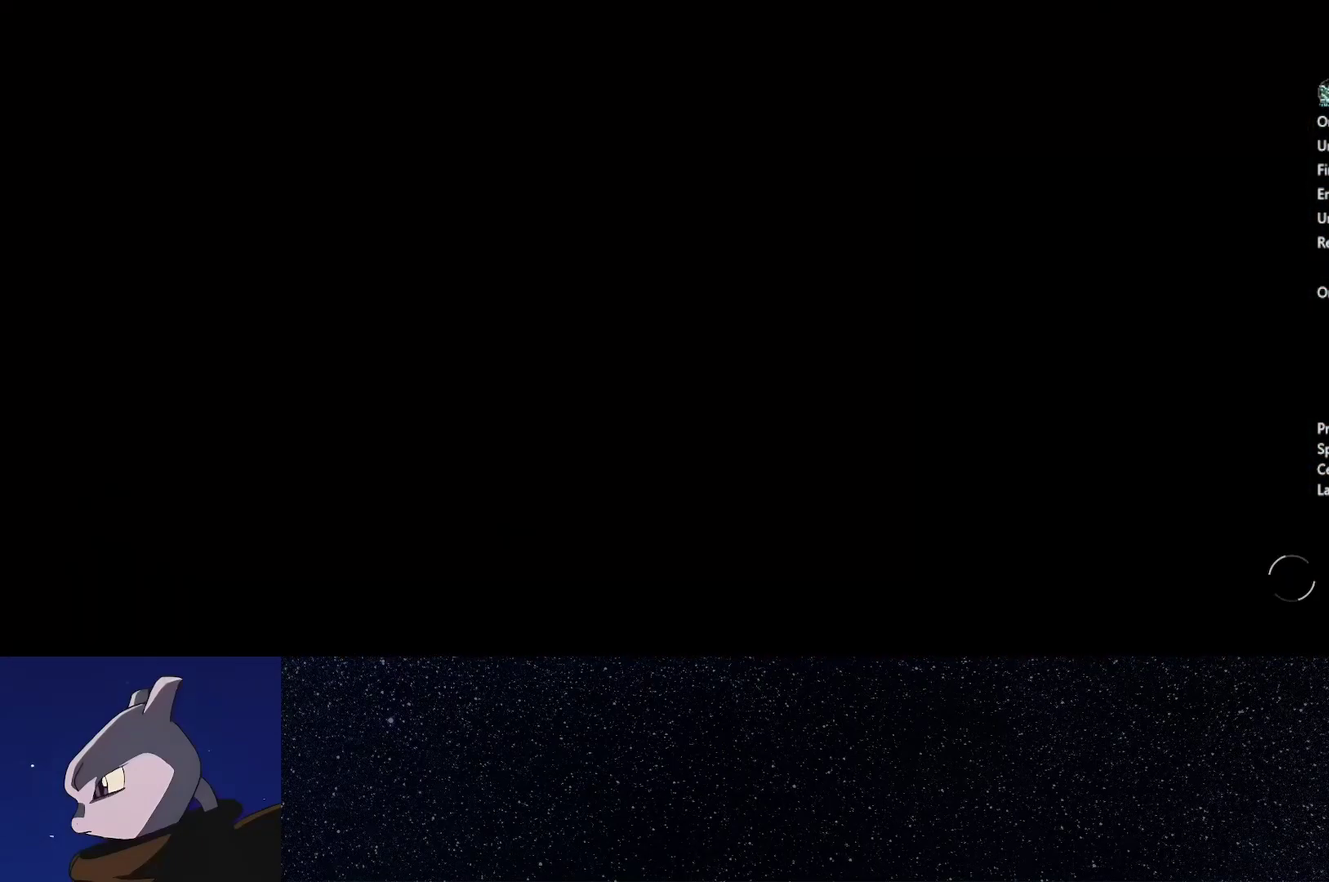
{"buttons": [], "left_stick": "center", "right_stick": "center", "events": []}
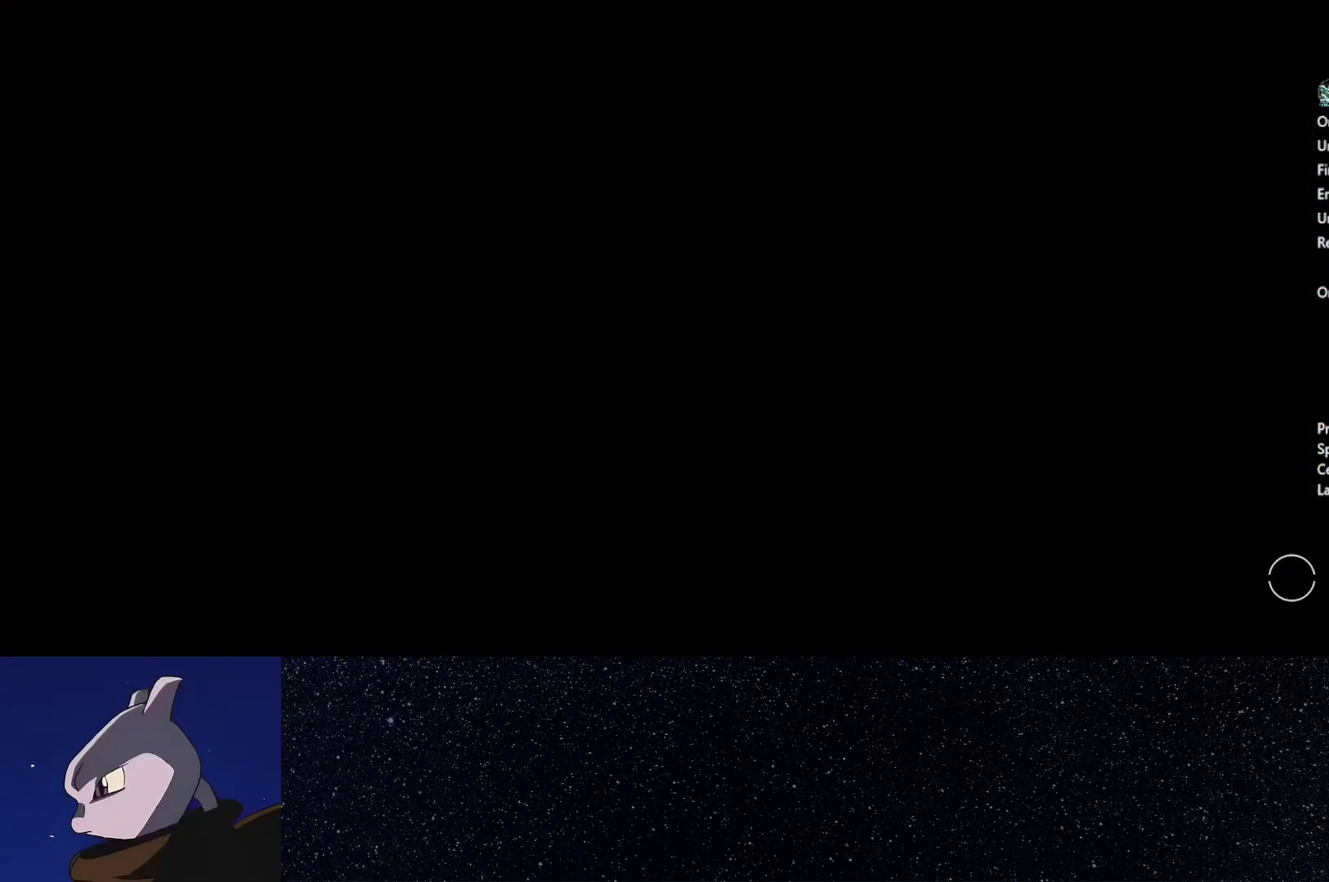
{"buttons": [], "left_stick": "center", "right_stick": "center", "events": []}
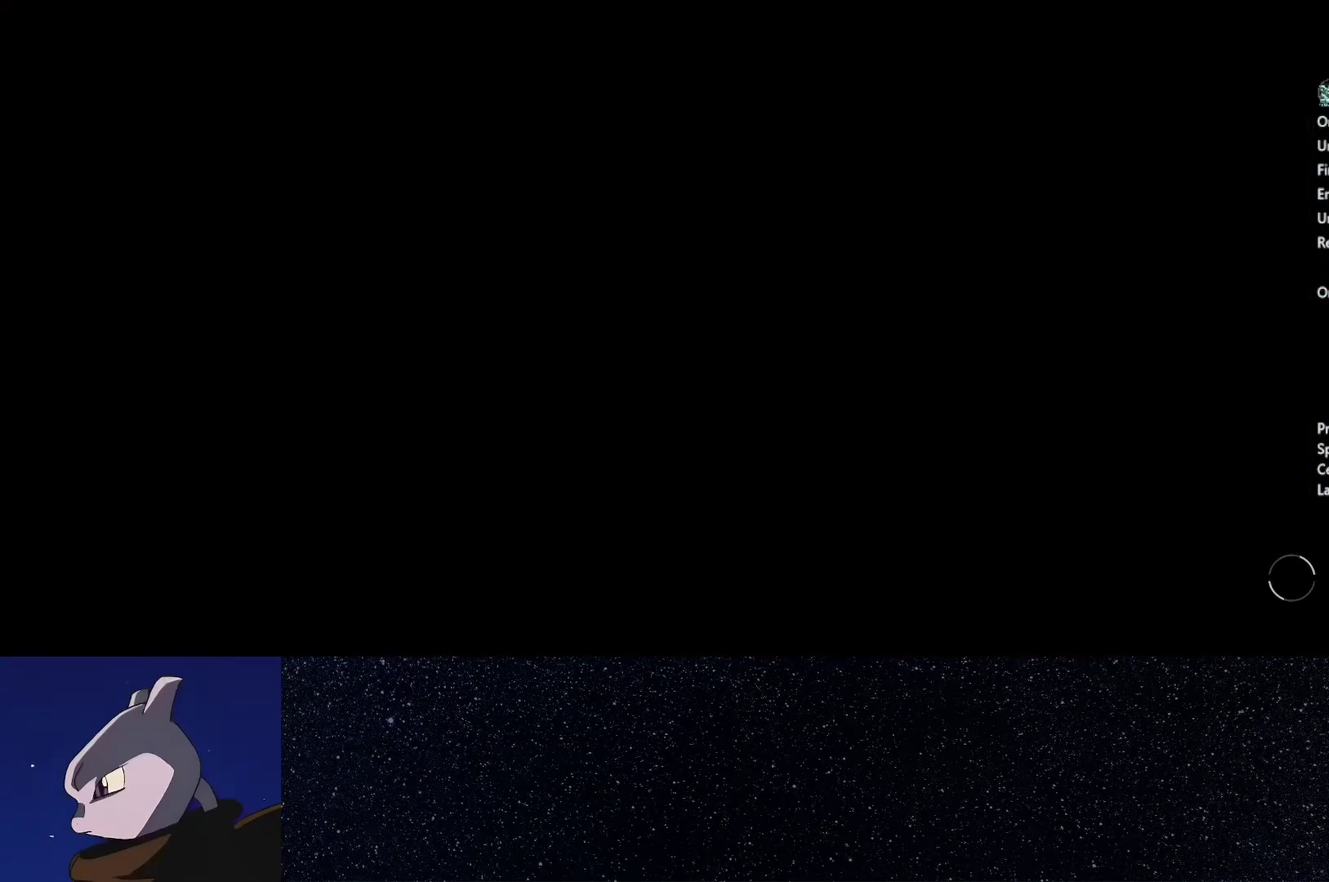
{"buttons": [], "left_stick": "center", "right_stick": "center", "events": []}
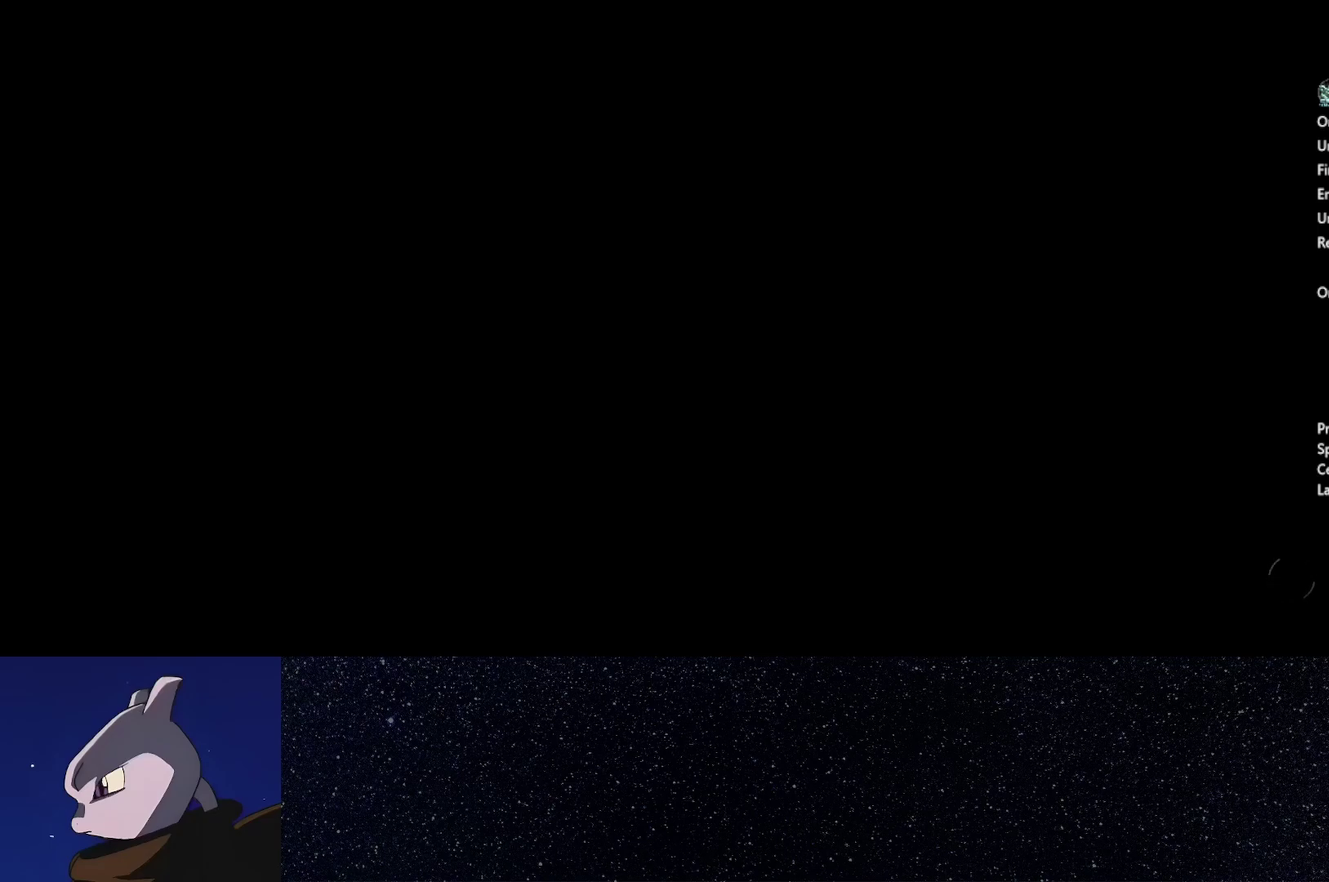
{"buttons": [], "left_stick": "center", "right_stick": "left", "events": [[183, "right_stick", "left"]]}
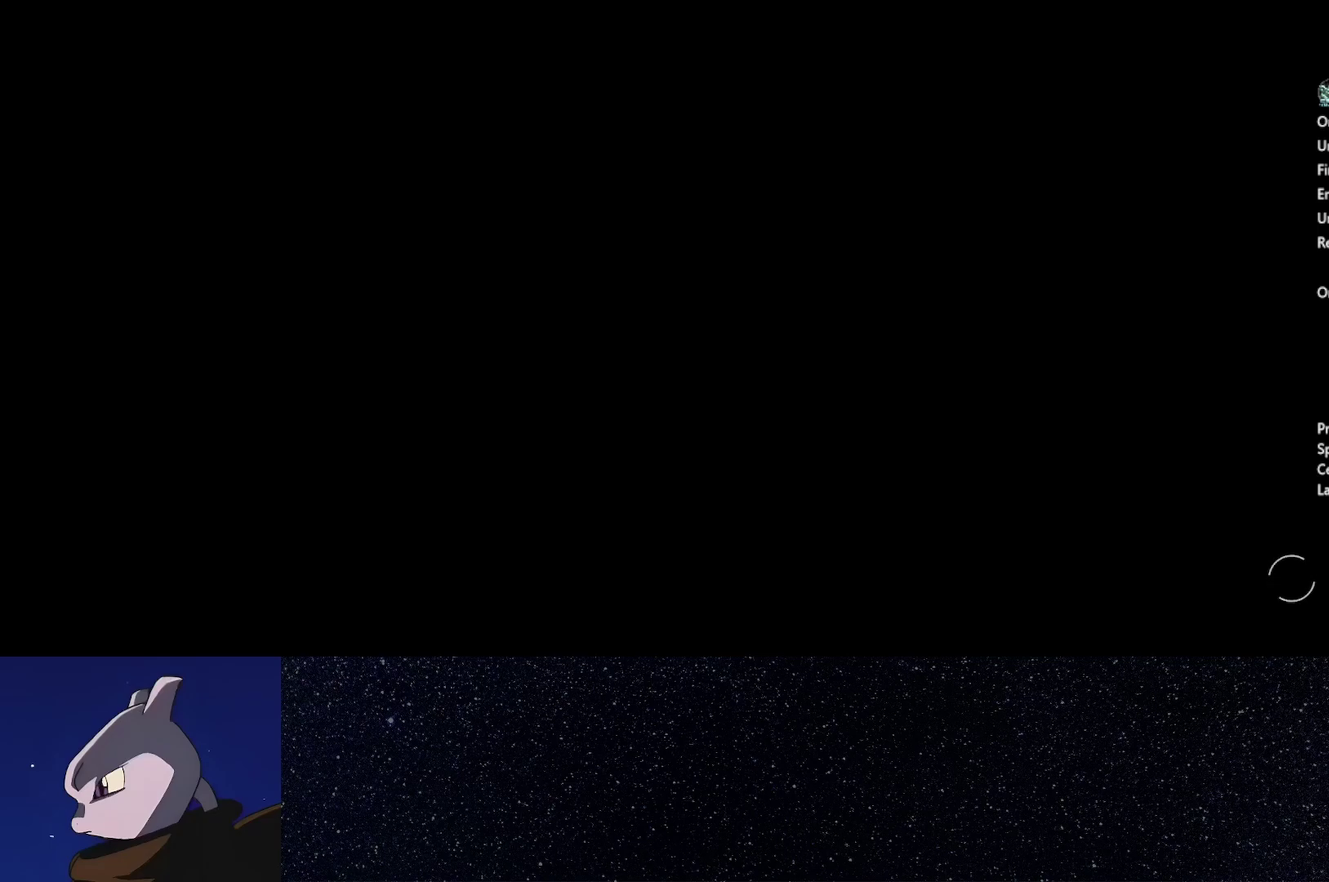
{"buttons": [], "left_stick": "center", "right_stick": "left", "events": []}
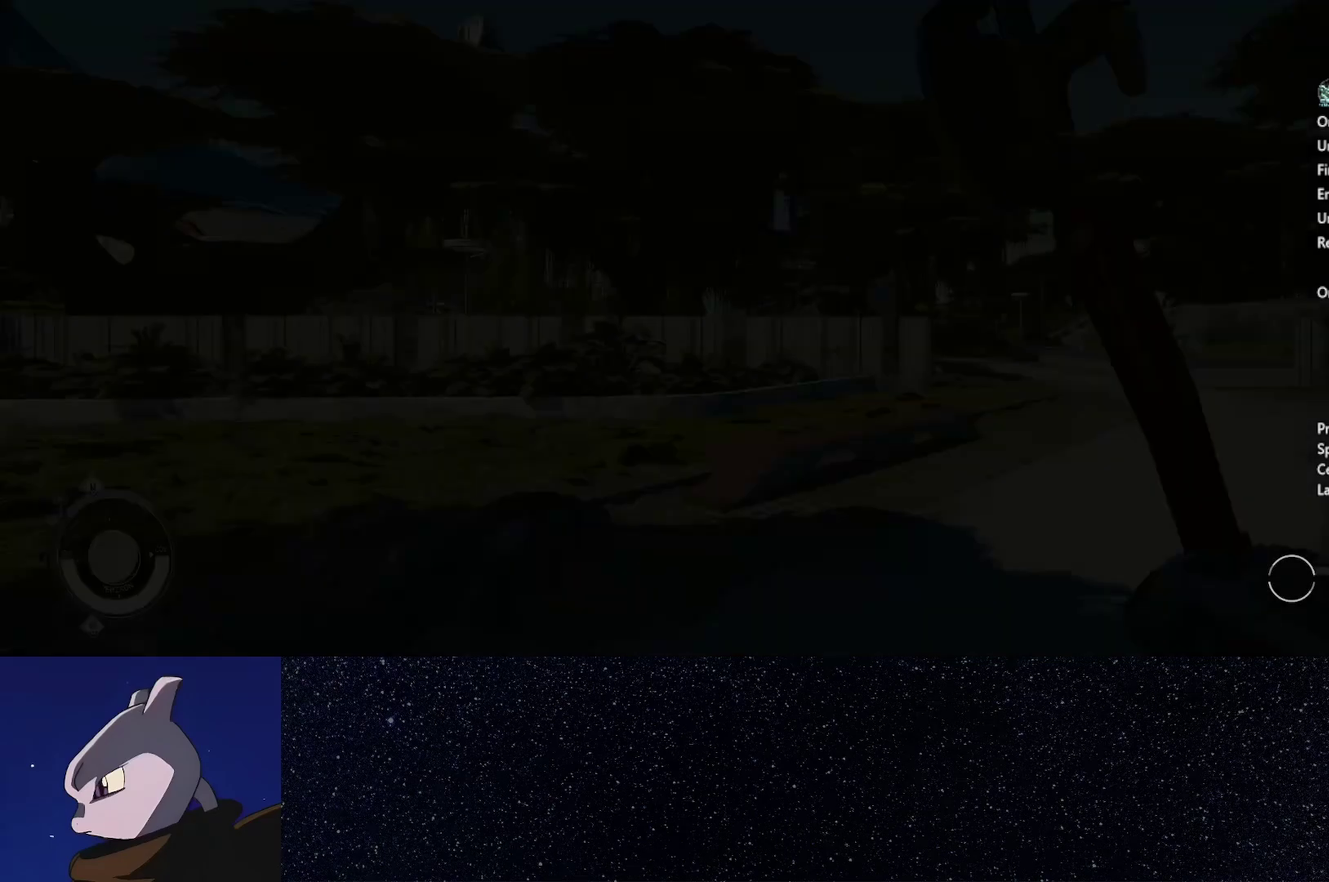
{"buttons": [], "left_stick": "center", "right_stick": "left", "events": []}